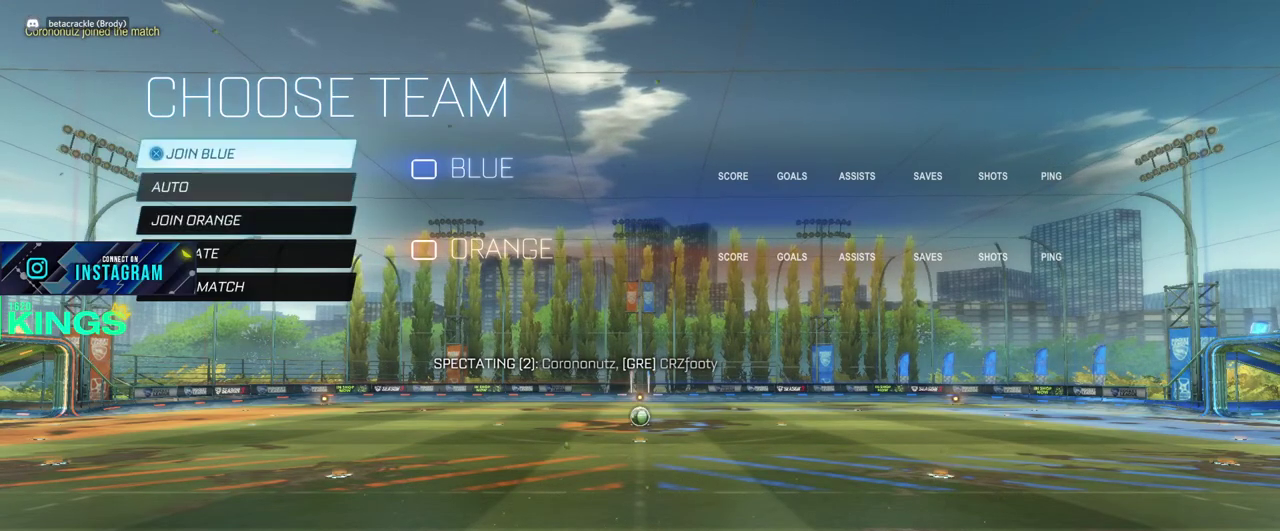
Gameplay with a controller (PlayStation layout); each line is a JSON object with the inputs held at the frame after it. "events" lists button and stick changes between this image and that frame as [ms after this image, input, new state], when the widget could be followed in between. This document gives stick clicks only as held states, not as events. Not read: R2.
{"buttons": ["CROSS"], "left_stick": "center", "right_stick": "center", "events": [[467, "CROSS", "down"]]}
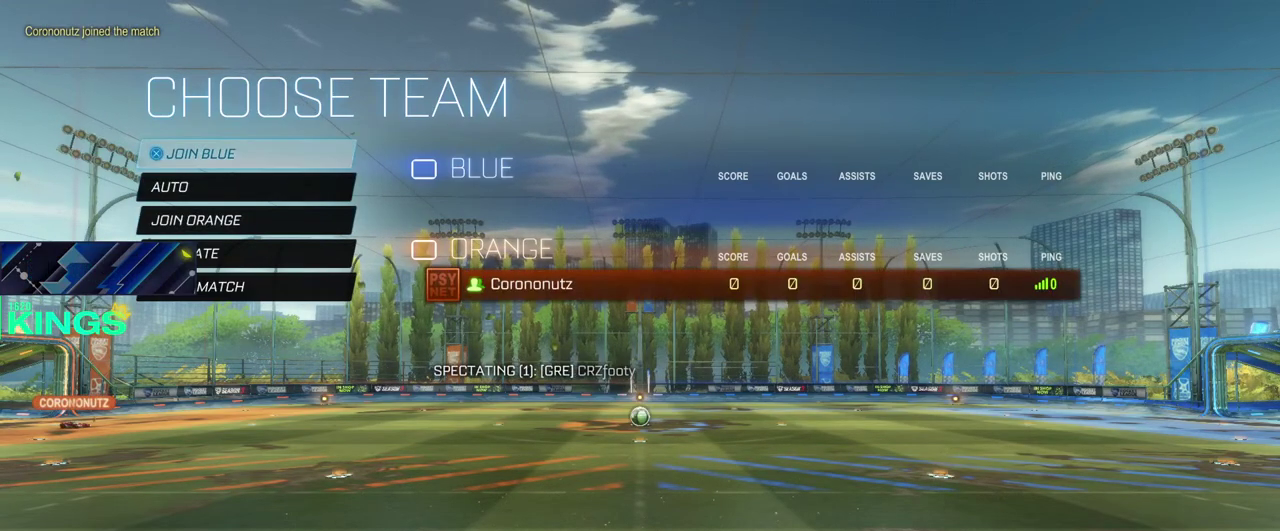
{"buttons": [], "left_stick": "center", "right_stick": "center", "events": [[67, "CROSS", "up"]]}
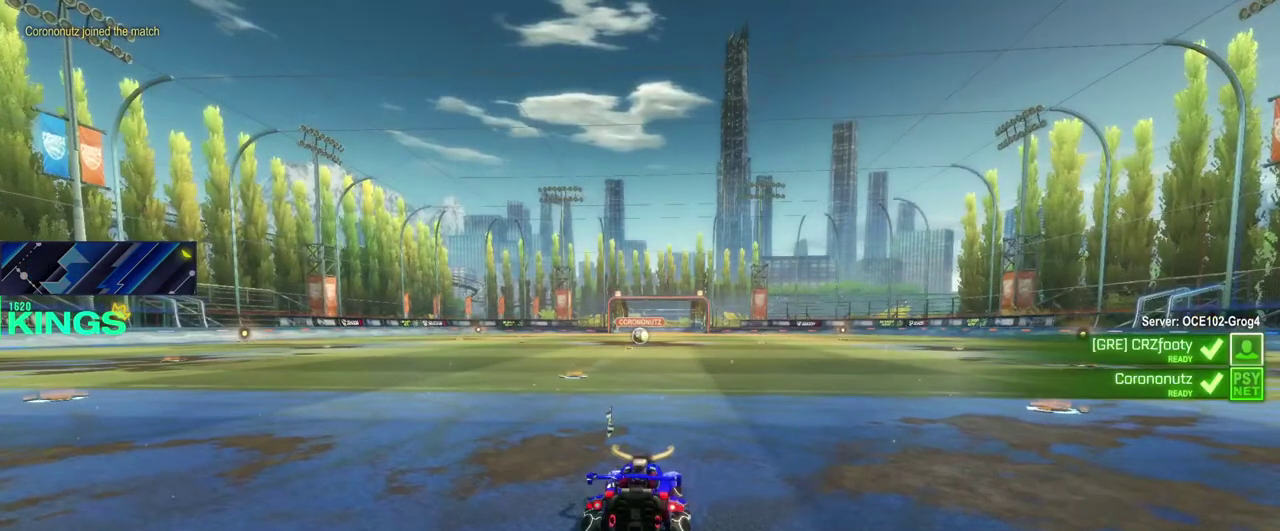
{"buttons": [], "left_stick": "center", "right_stick": "center", "events": []}
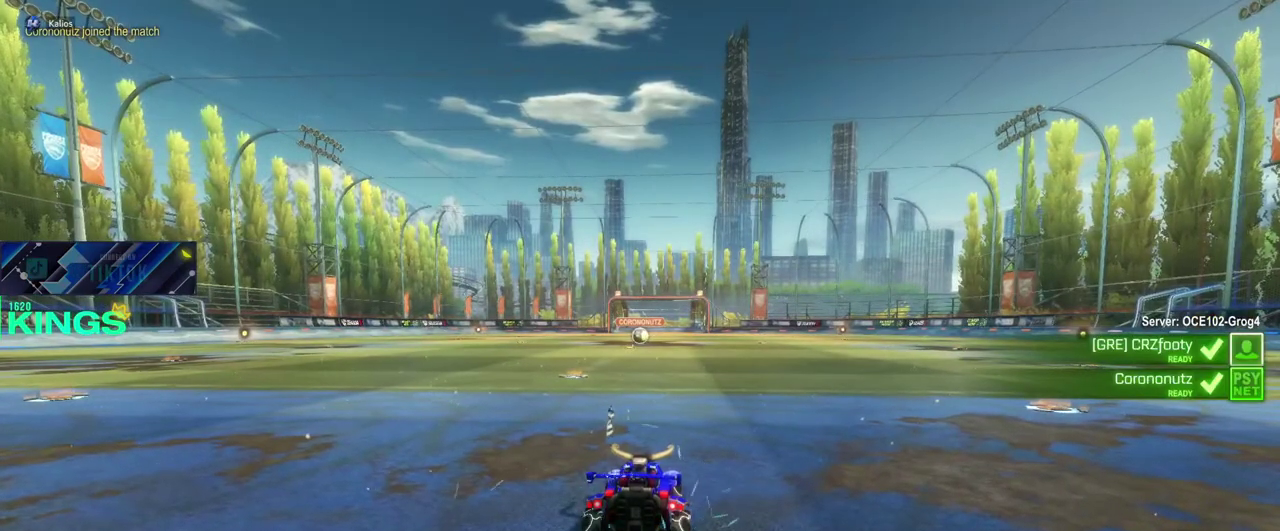
{"buttons": [], "left_stick": "center", "right_stick": "center", "events": []}
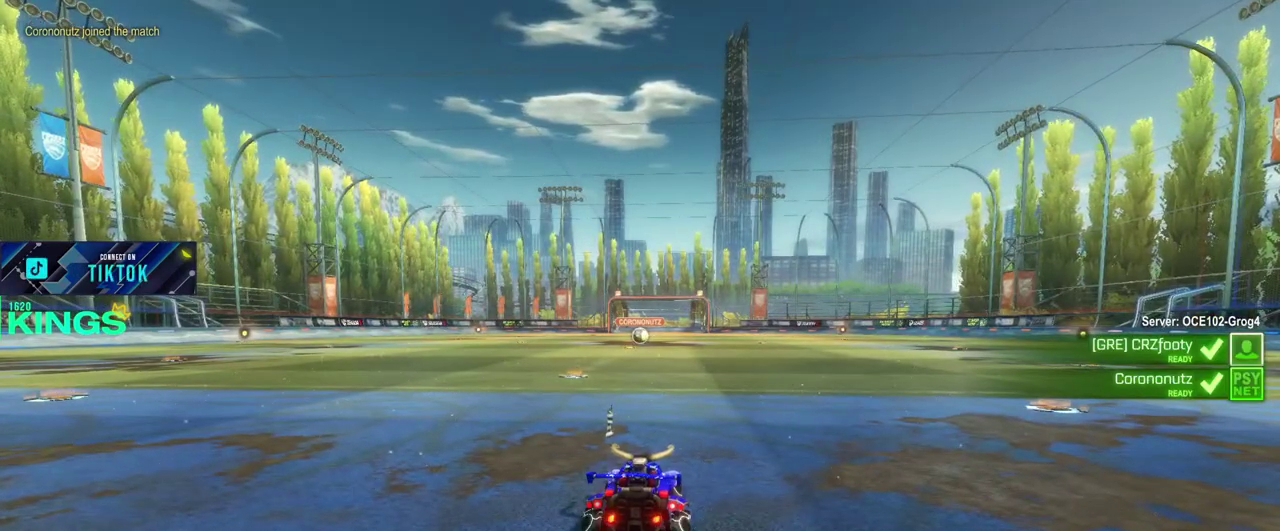
{"buttons": [], "left_stick": "center", "right_stick": "center", "events": []}
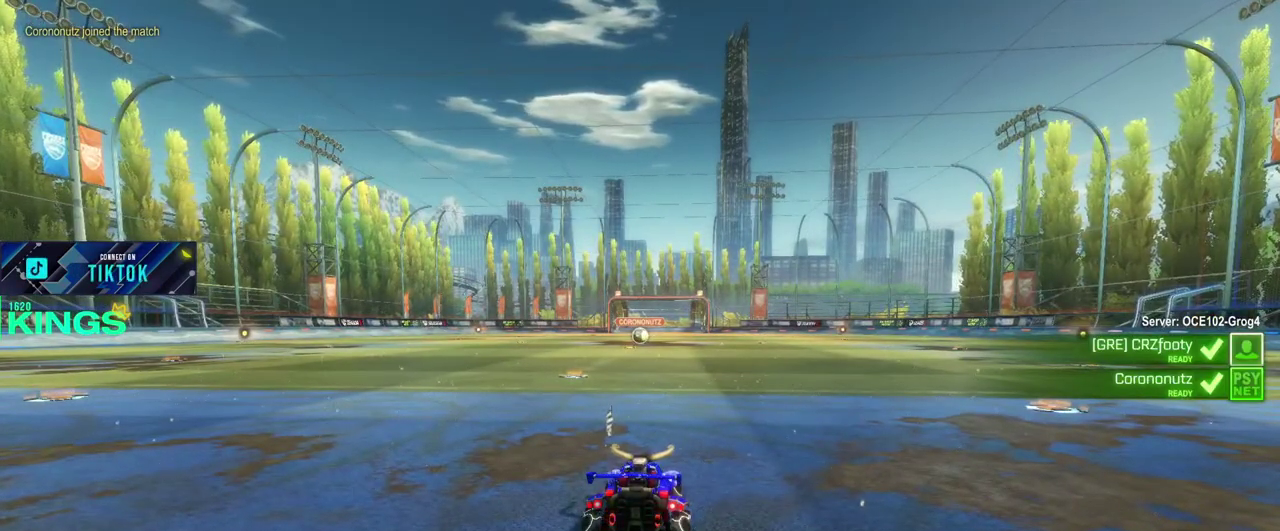
{"buttons": [], "left_stick": "center", "right_stick": "center", "events": []}
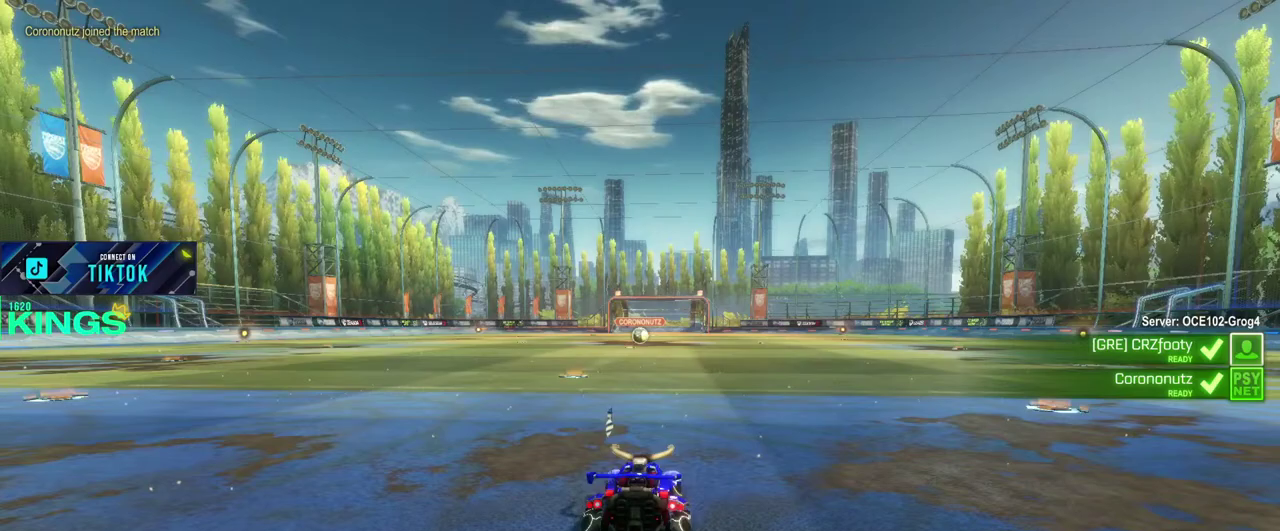
{"buttons": [], "left_stick": "center", "right_stick": "center", "events": []}
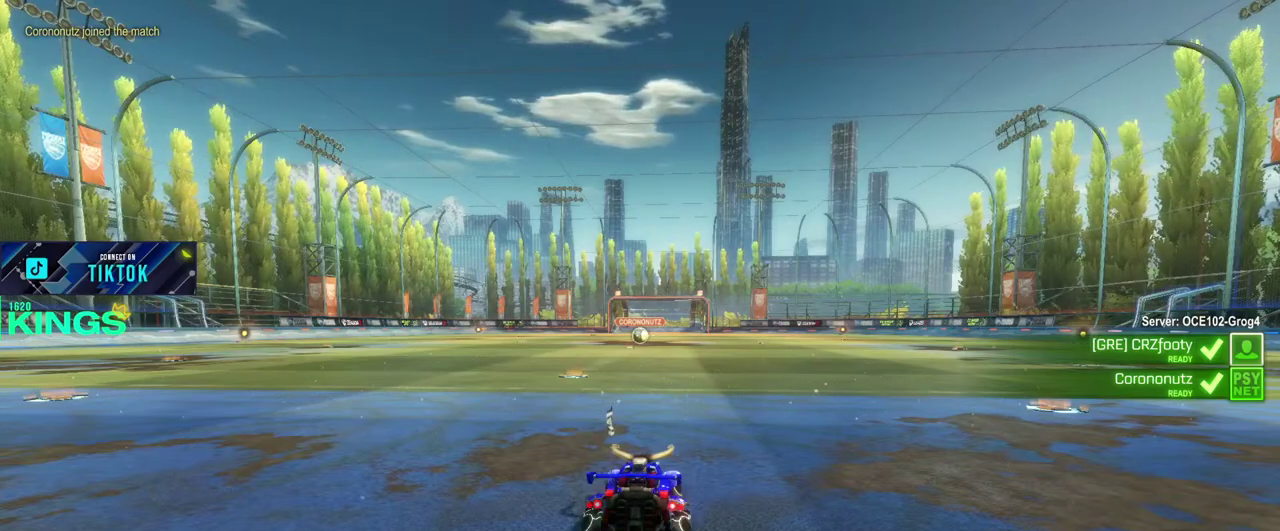
{"buttons": [], "left_stick": "center", "right_stick": "center", "events": []}
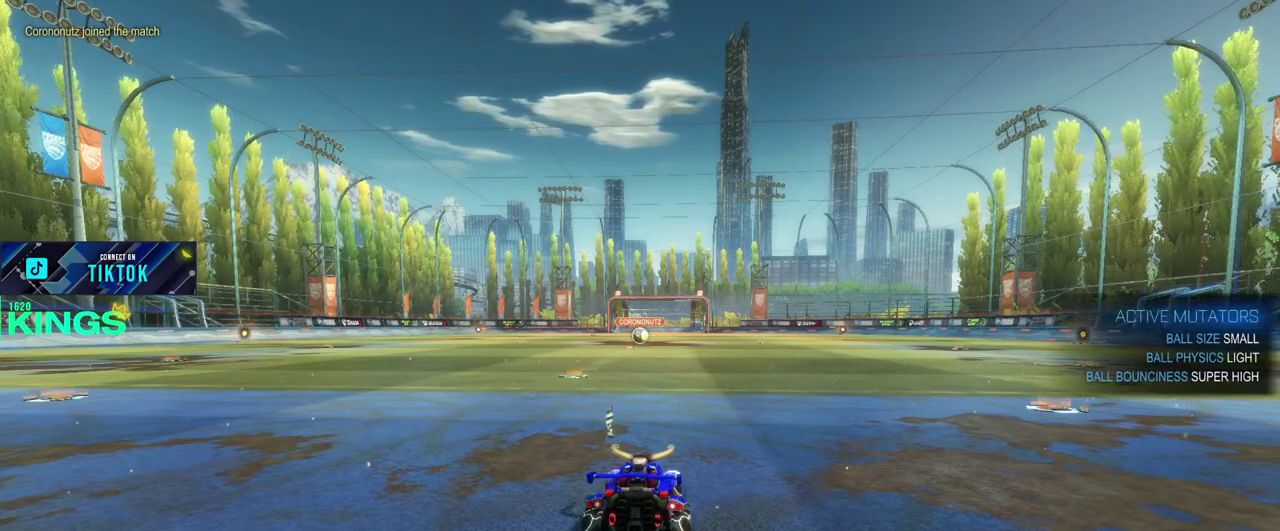
{"buttons": [], "left_stick": "center", "right_stick": "center", "events": []}
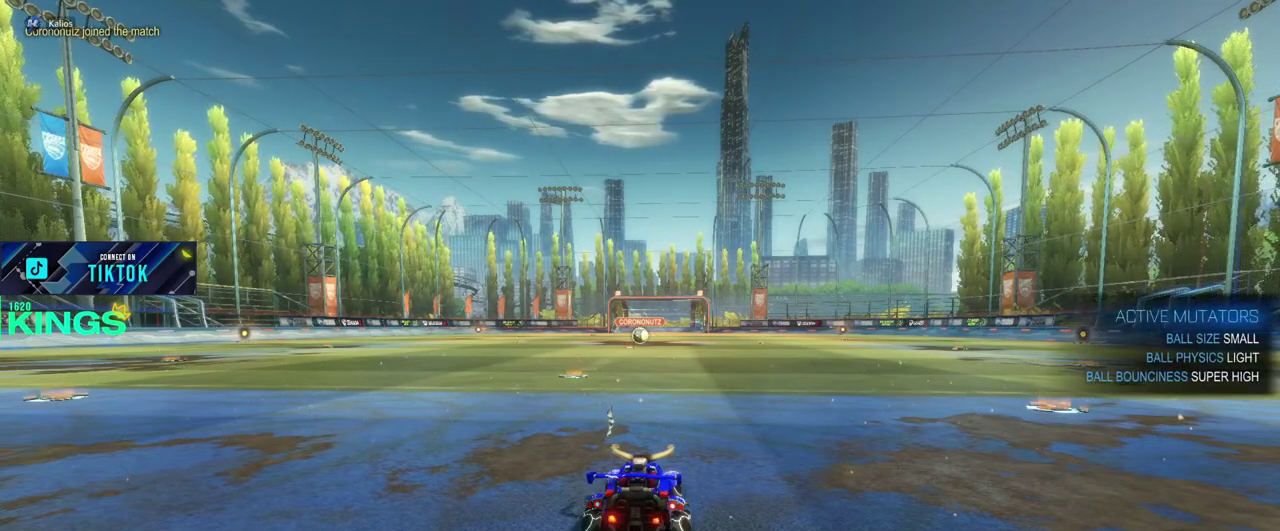
{"buttons": [], "left_stick": "left", "right_stick": "right", "events": [[117, "left_stick", "left"], [450, "right_stick", "right"]]}
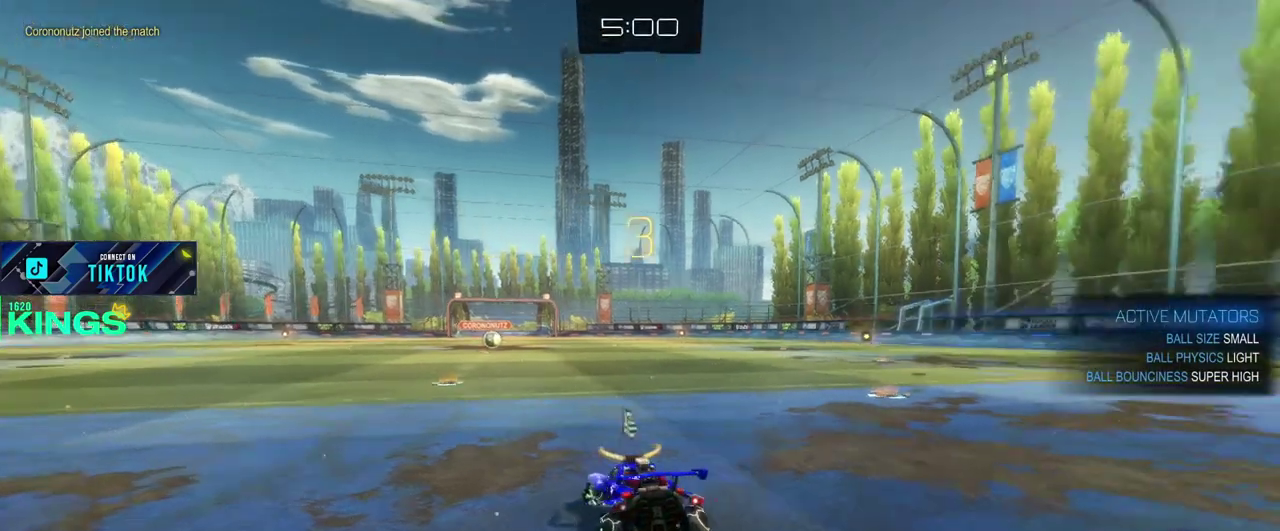
{"buttons": [], "left_stick": "left", "right_stick": "center", "events": [[417, "right_stick", "down-right"], [467, "right_stick", "center"]]}
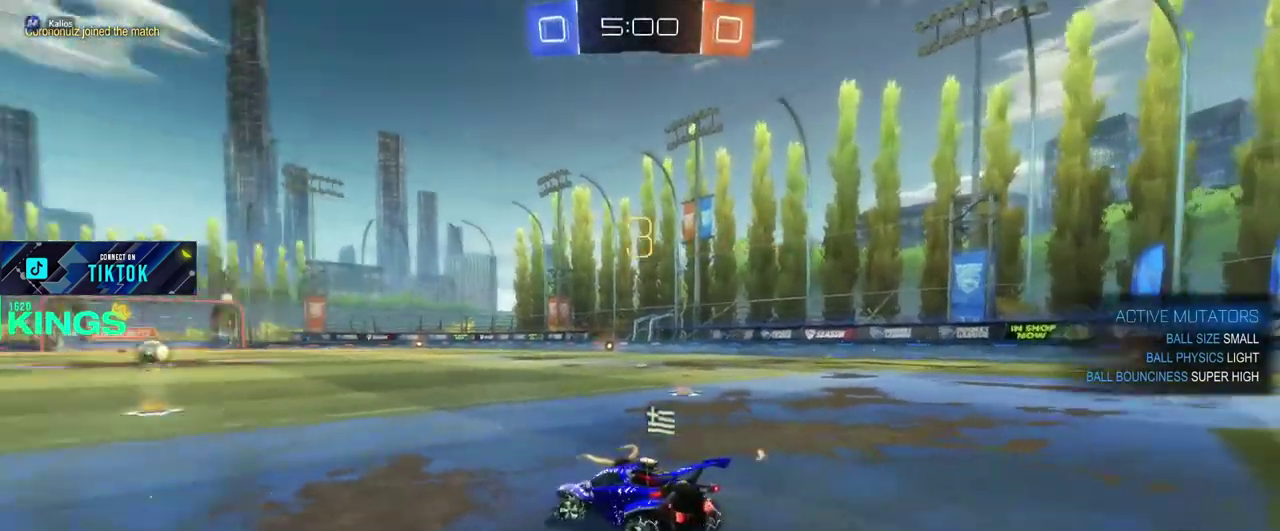
{"buttons": [], "left_stick": "left", "right_stick": "center", "events": []}
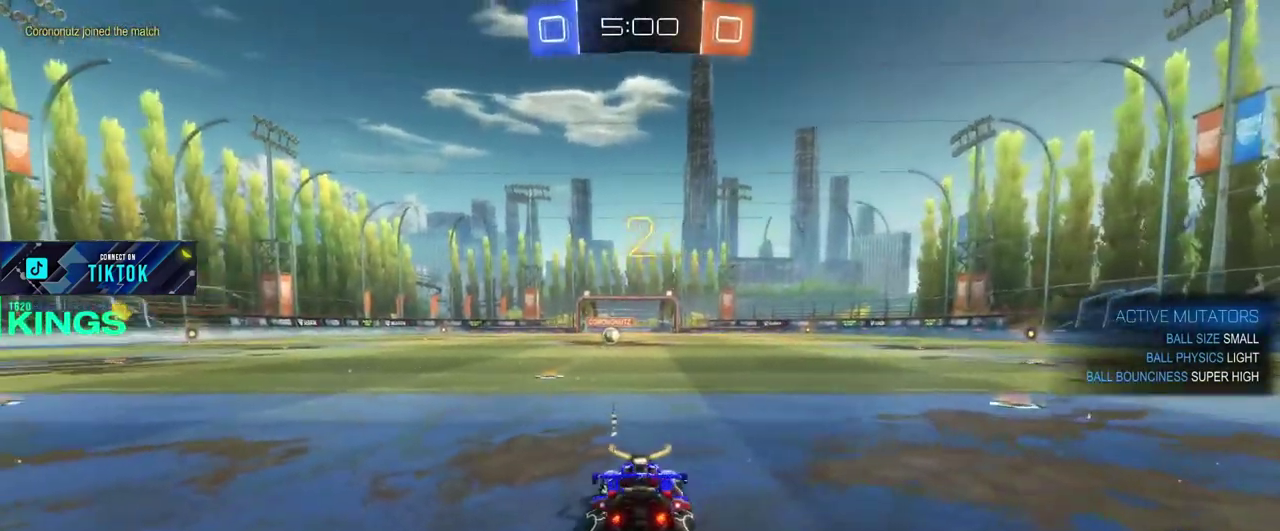
{"buttons": [], "left_stick": "center", "right_stick": "center", "events": [[133, "left_stick", "center"]]}
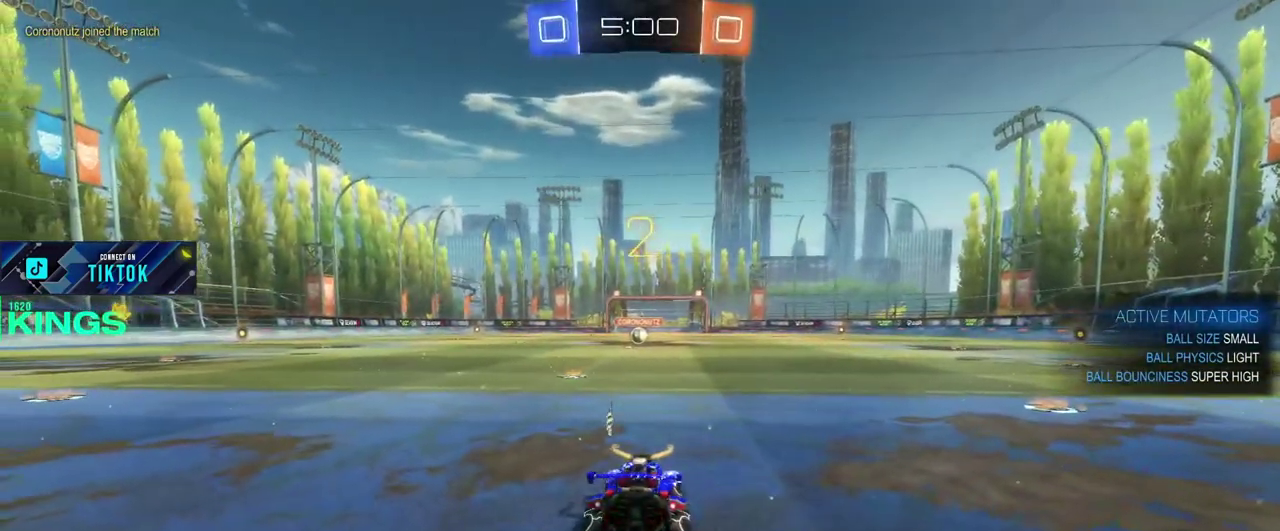
{"buttons": ["CIRCLE"], "left_stick": "center", "right_stick": "center", "events": [[317, "CIRCLE", "down"]]}
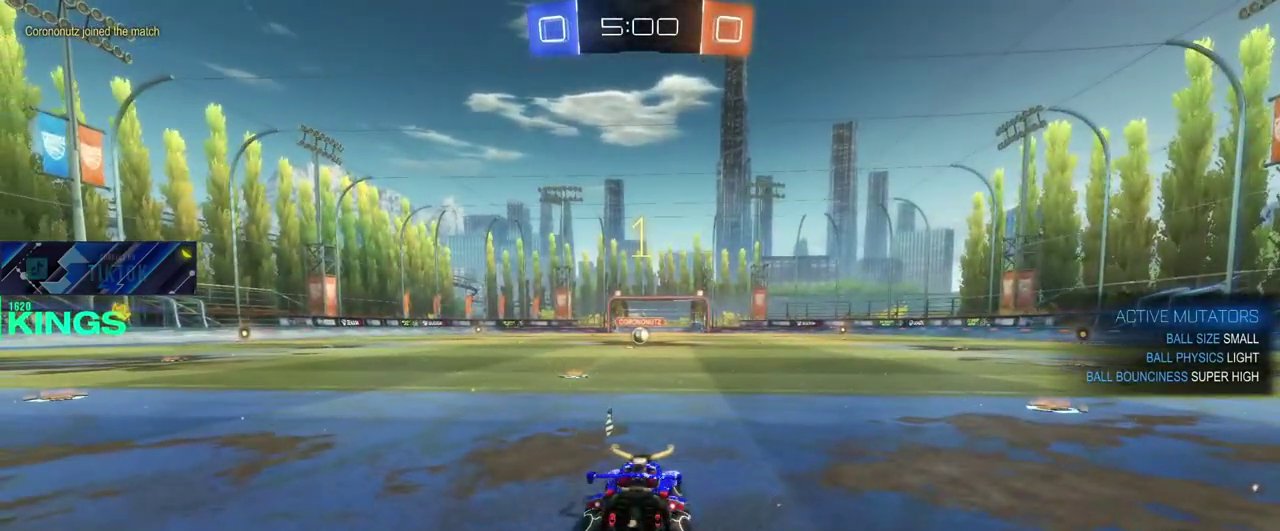
{"buttons": ["CIRCLE"], "left_stick": "center", "right_stick": "center", "events": []}
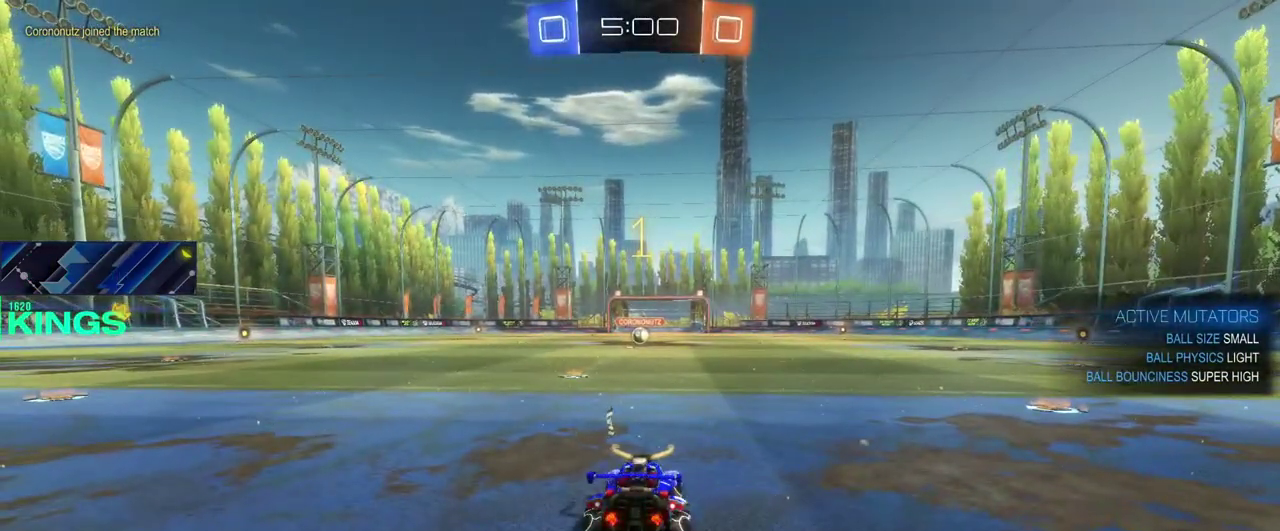
{"buttons": ["CIRCLE"], "left_stick": "center", "right_stick": "center", "events": [[167, "left_stick", "left"], [233, "left_stick", "center"]]}
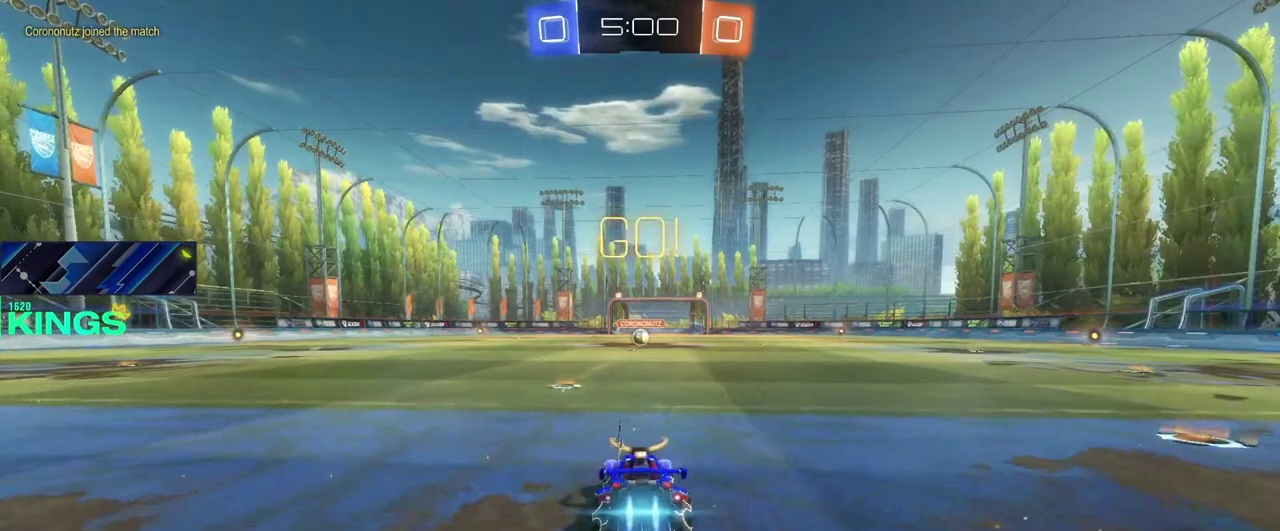
{"buttons": ["CIRCLE"], "left_stick": "center", "right_stick": "center", "events": []}
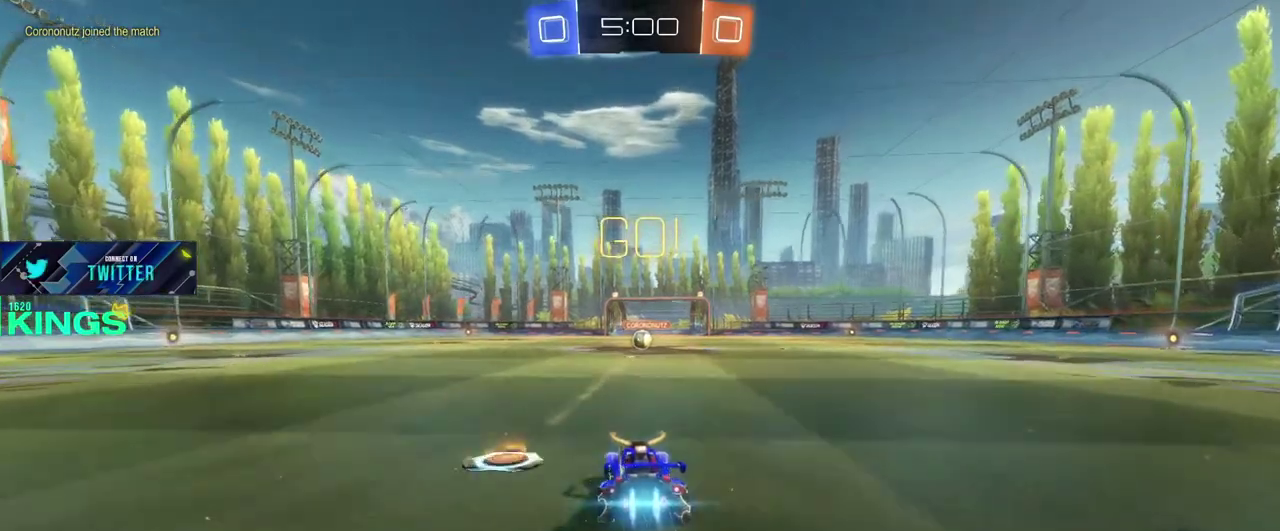
{"buttons": ["CIRCLE"], "left_stick": "center", "right_stick": "center", "events": [[67, "left_stick", "left"], [150, "left_stick", "center"], [233, "left_stick", "right"], [333, "left_stick", "center"]]}
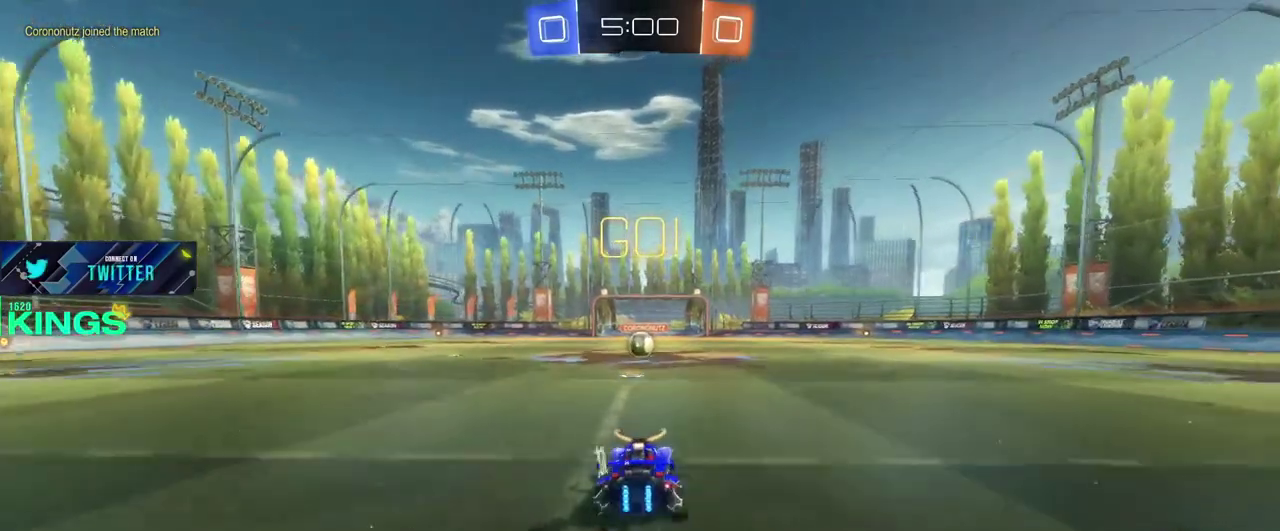
{"buttons": ["CIRCLE"], "left_stick": "center", "right_stick": "center", "events": [[333, "left_stick", "left"], [400, "left_stick", "center"]]}
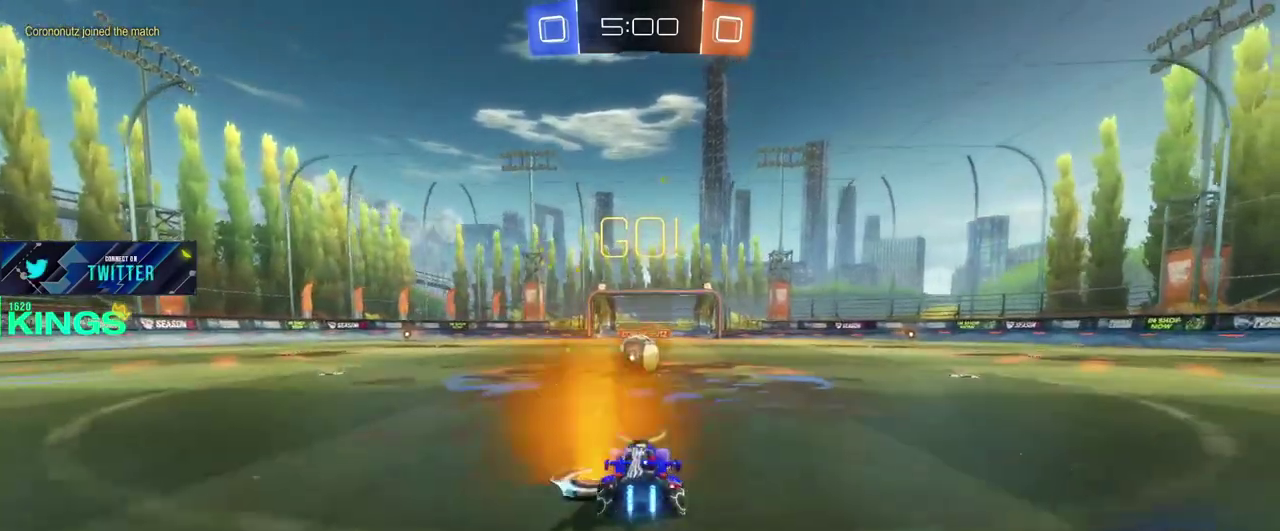
{"buttons": [], "left_stick": "up", "right_stick": "center"}
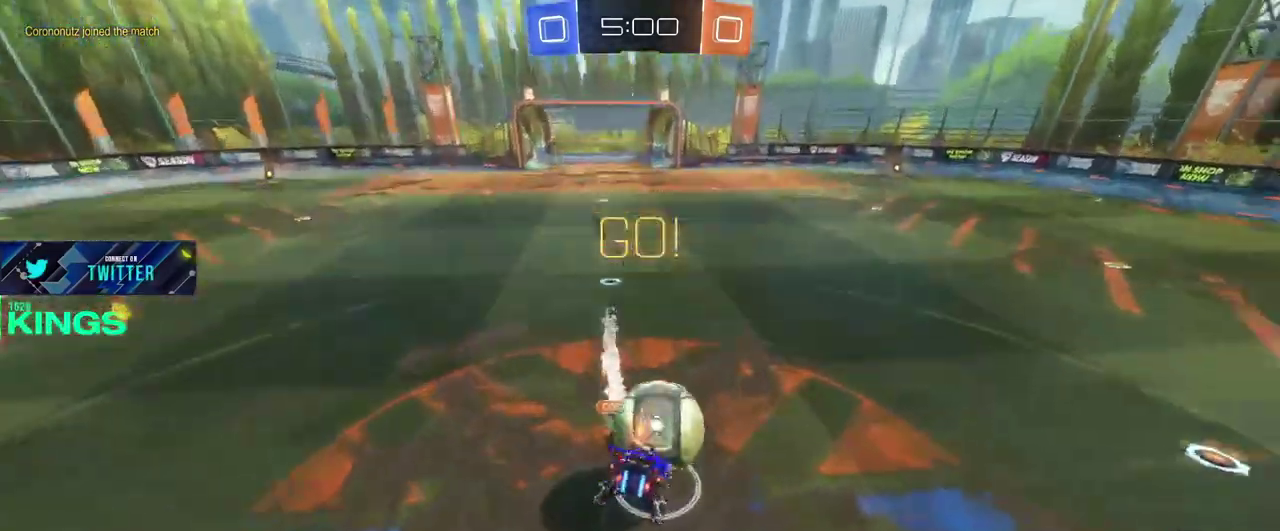
{"buttons": [], "left_stick": "up-right", "right_stick": "center"}
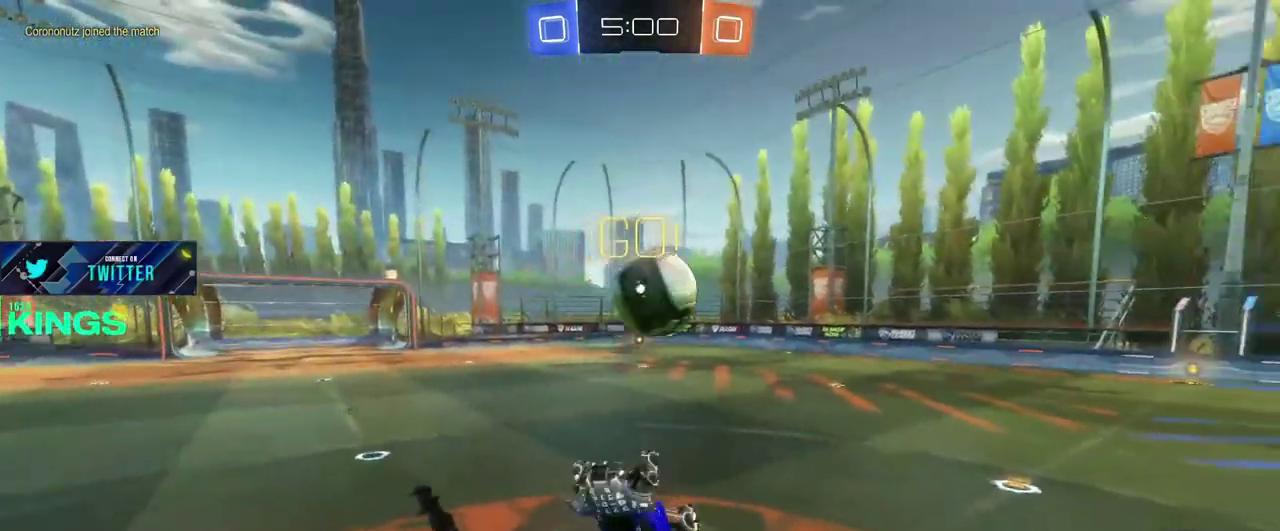
{"buttons": [], "left_stick": "center", "right_stick": "center", "events": [[83, "left_stick", "up"], [200, "left_stick", "center"], [300, "left_stick", "up-right"], [467, "left_stick", "center"]]}
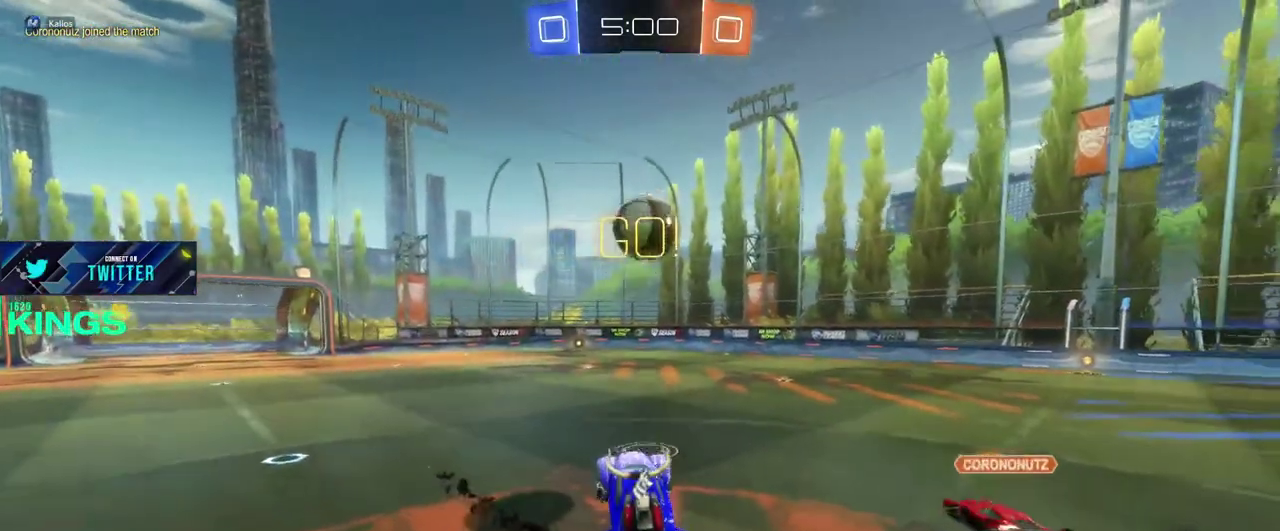
{"buttons": [], "left_stick": "up-right", "right_stick": "center"}
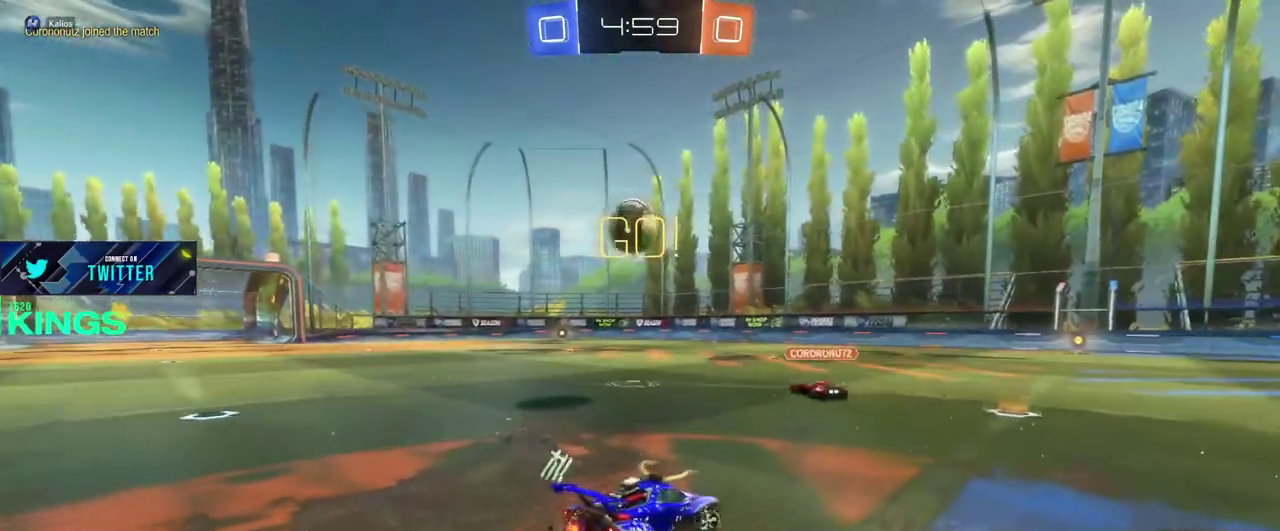
{"buttons": [], "left_stick": "up-left", "right_stick": "center"}
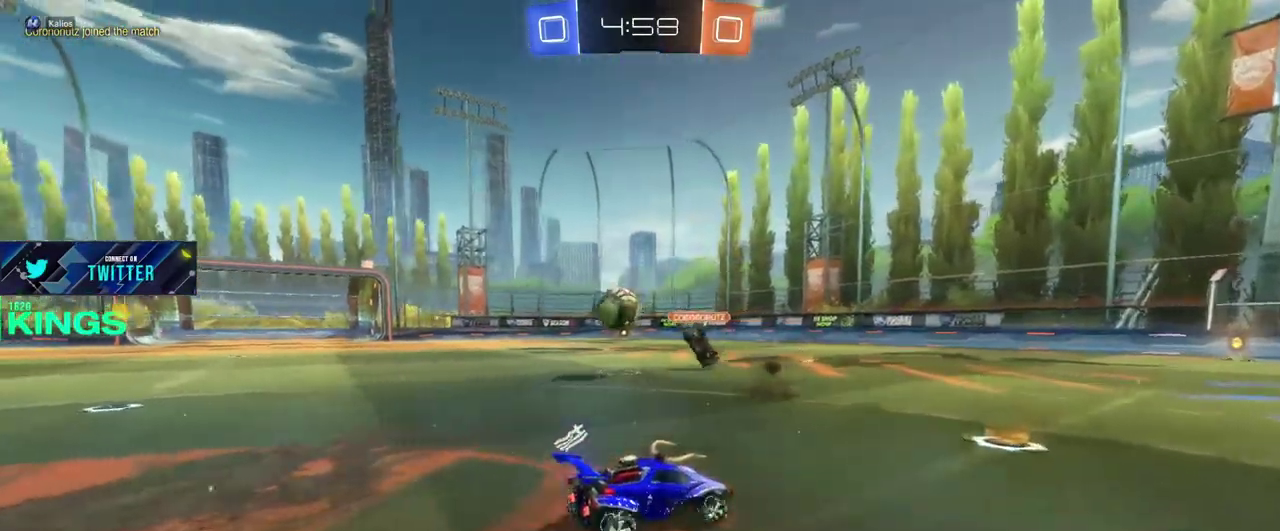
{"buttons": [], "left_stick": "up-left", "right_stick": "center"}
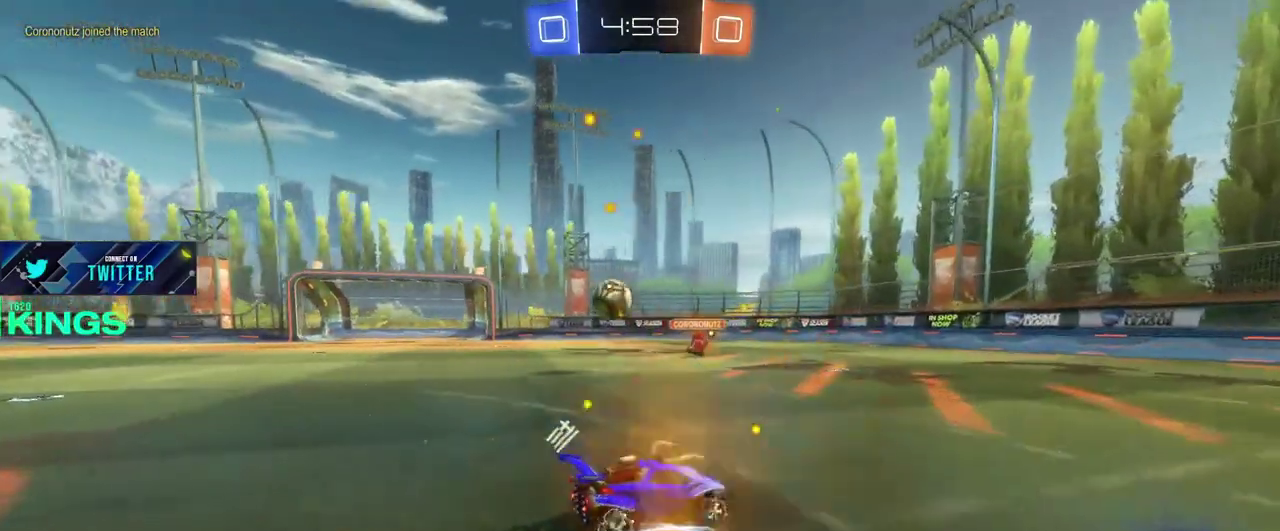
{"buttons": [], "left_stick": "up-left", "right_stick": "center"}